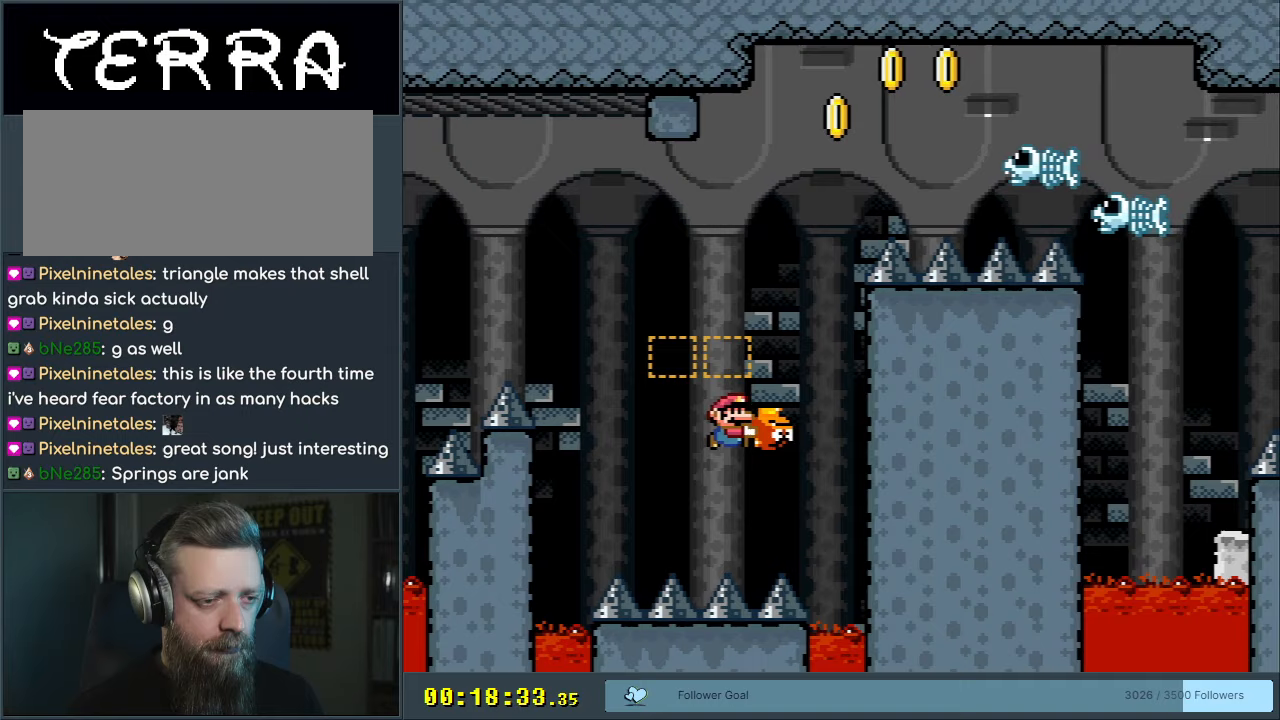
Gameplay with a controller (Nintendo layout); each line is a JSON object with the inputs held at the frame after it. "events" lists button and stick changes between this image and that frame as [ms after this image, input, new state], when the widget could be followed in between. Not read: L3 R3.
{"buttons": ["A"], "events": [[33, "B", "down"], [100, "B", "up"], [200, "Y", "up"], [317, "A", "down"], [417, "A", "up"], [467, "A", "down"]]}
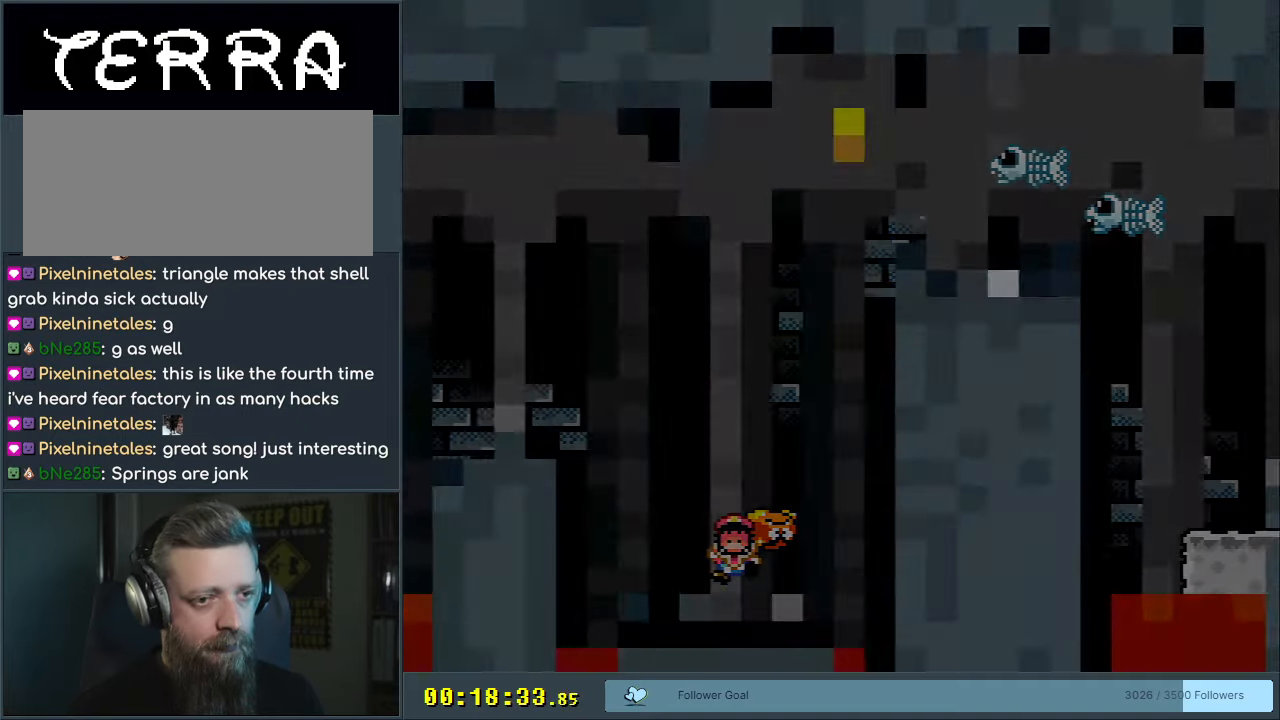
{"buttons": [], "events": [[67, "A", "up"]]}
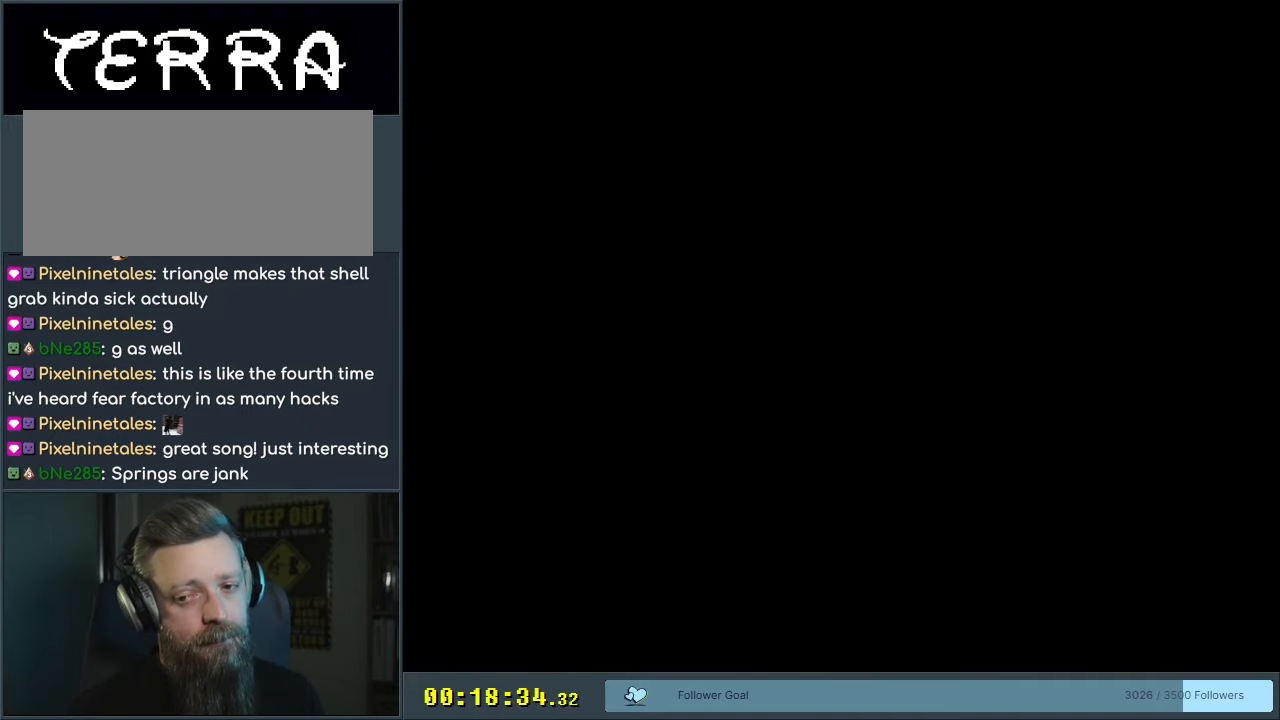
{"buttons": [], "events": [[283, "Y", "down"], [383, "Y", "up"]]}
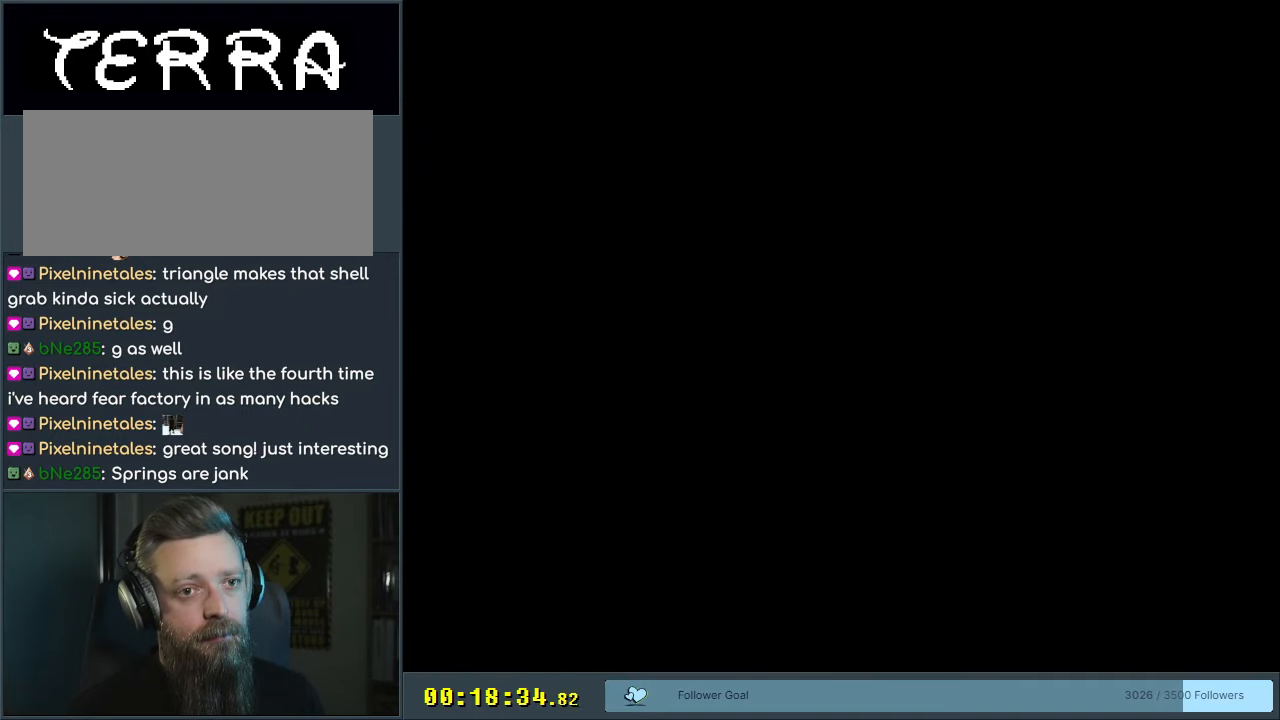
{"buttons": ["Y"], "events": [[83, "Y", "down"], [300, "Y", "up"], [467, "Y", "down"]]}
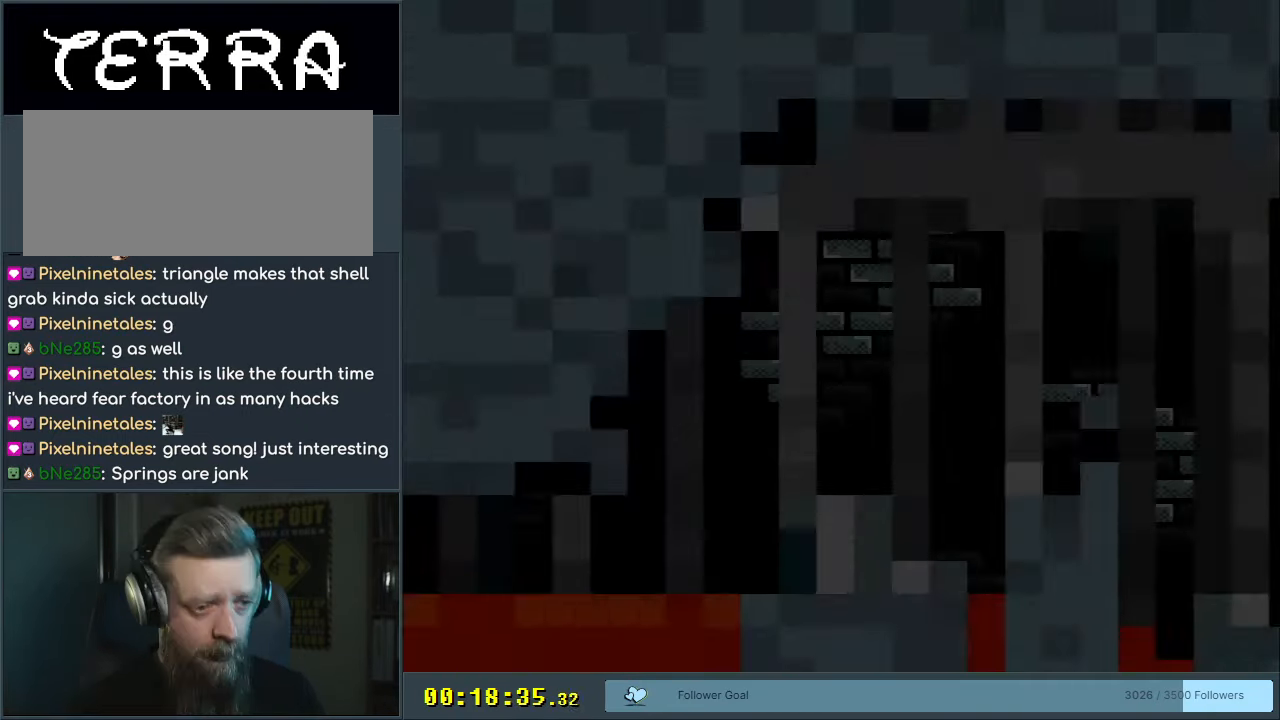
{"buttons": ["Y"], "events": []}
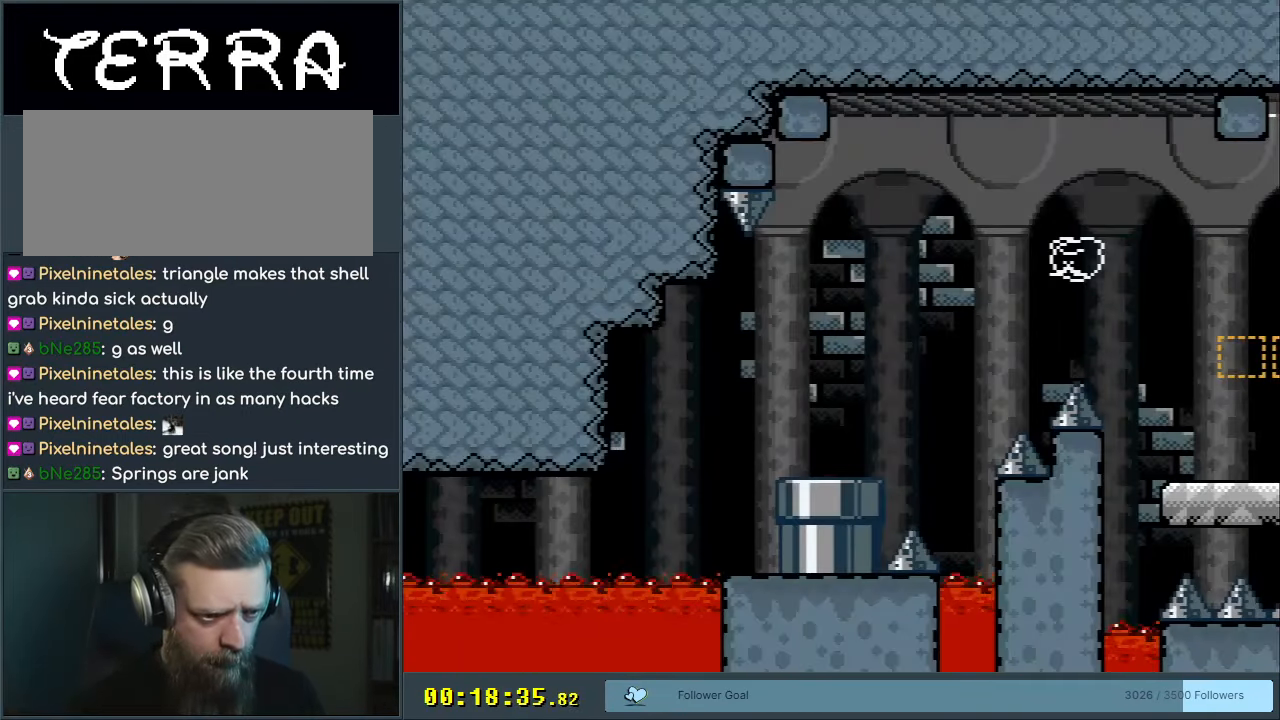
{"buttons": ["Y", "DPAD_RIGHT"], "events": [[283, "DPAD_RIGHT", "down"]]}
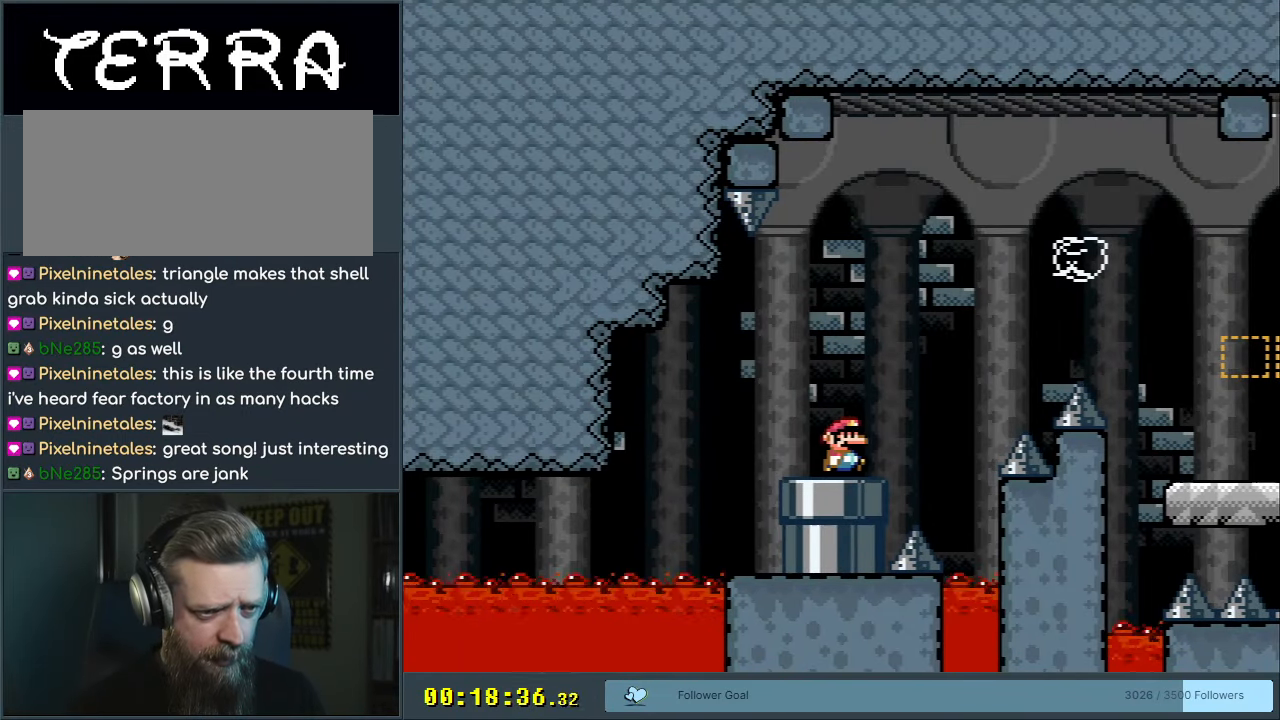
{"buttons": ["B", "Y", "DPAD_RIGHT"], "events": [[50, "B", "down"]]}
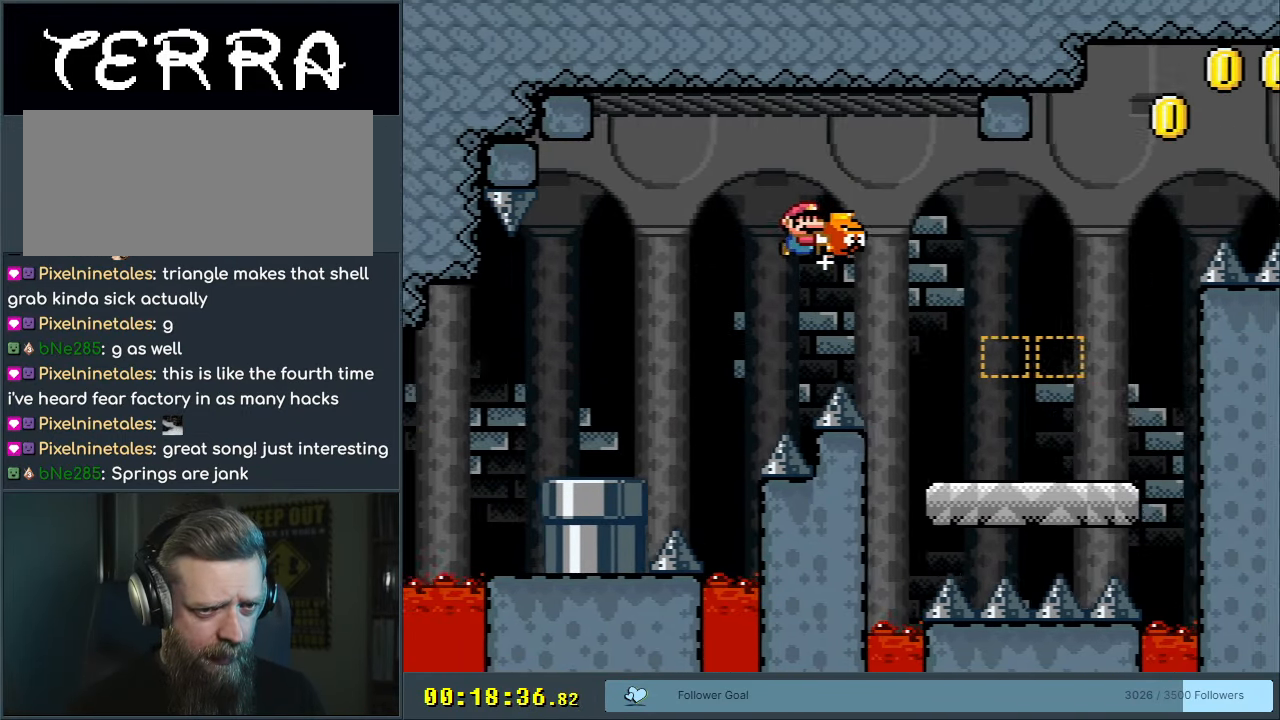
{"buttons": ["B", "Y", "DPAD_UP"], "events": [[150, "B", "up"], [467, "DPAD_RIGHT", "up"], [483, "DPAD_UP", "down"], [500, "B", "down"]]}
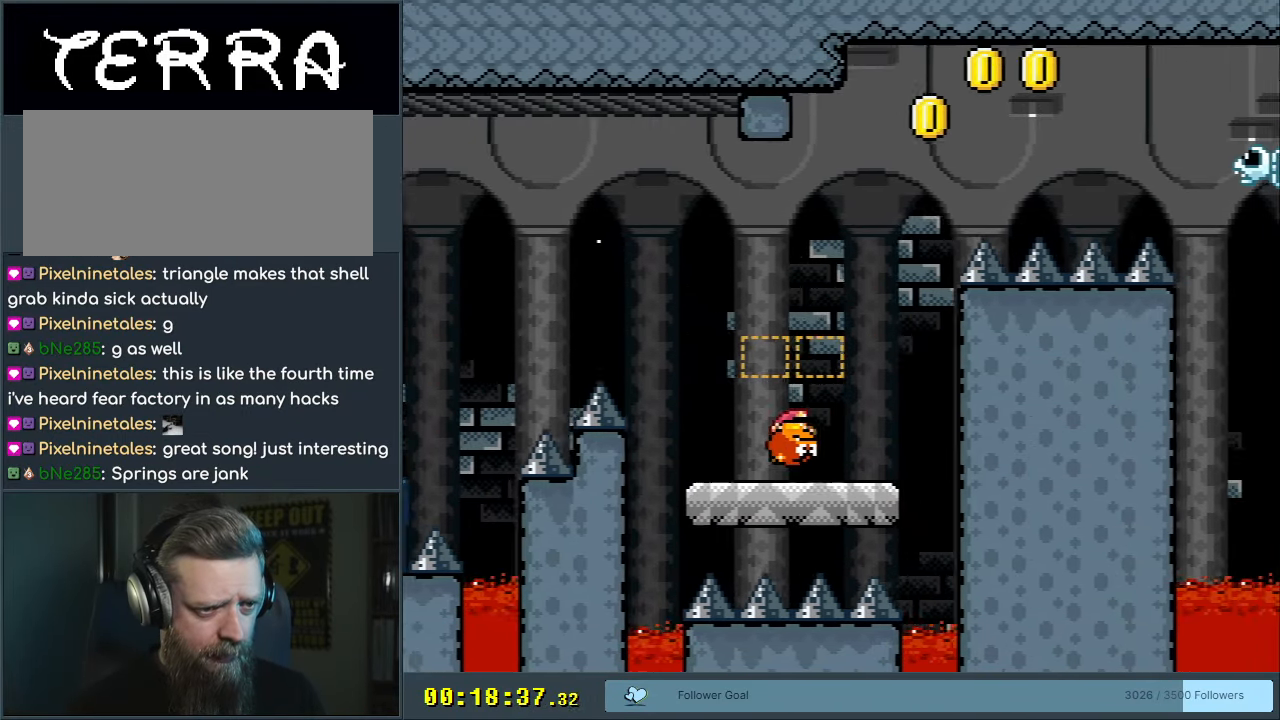
{"buttons": ["B", "Y", "DPAD_LEFT"], "events": [[17, "DPAD_LEFT", "down"], [17, "DPAD_UP", "up"], [117, "DPAD_UP", "down"], [133, "DPAD_LEFT", "up"], [150, "B", "up"], [150, "DPAD_RIGHT", "down"], [150, "DPAD_UP", "up"], [333, "B", "down"], [367, "DPAD_RIGHT", "up"], [433, "DPAD_LEFT", "down"]]}
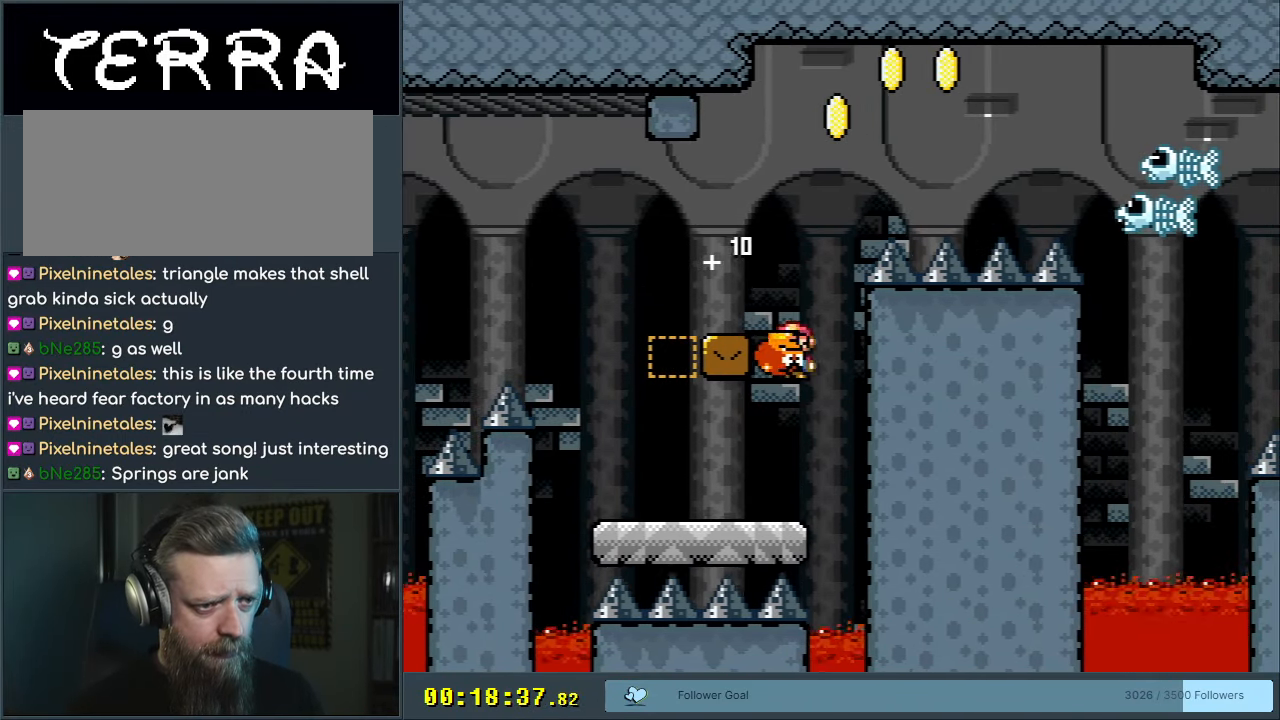
{"buttons": ["Y"], "events": [[217, "B", "up"], [250, "DPAD_LEFT", "up"], [317, "DPAD_RIGHT", "down"], [433, "DPAD_RIGHT", "up"]]}
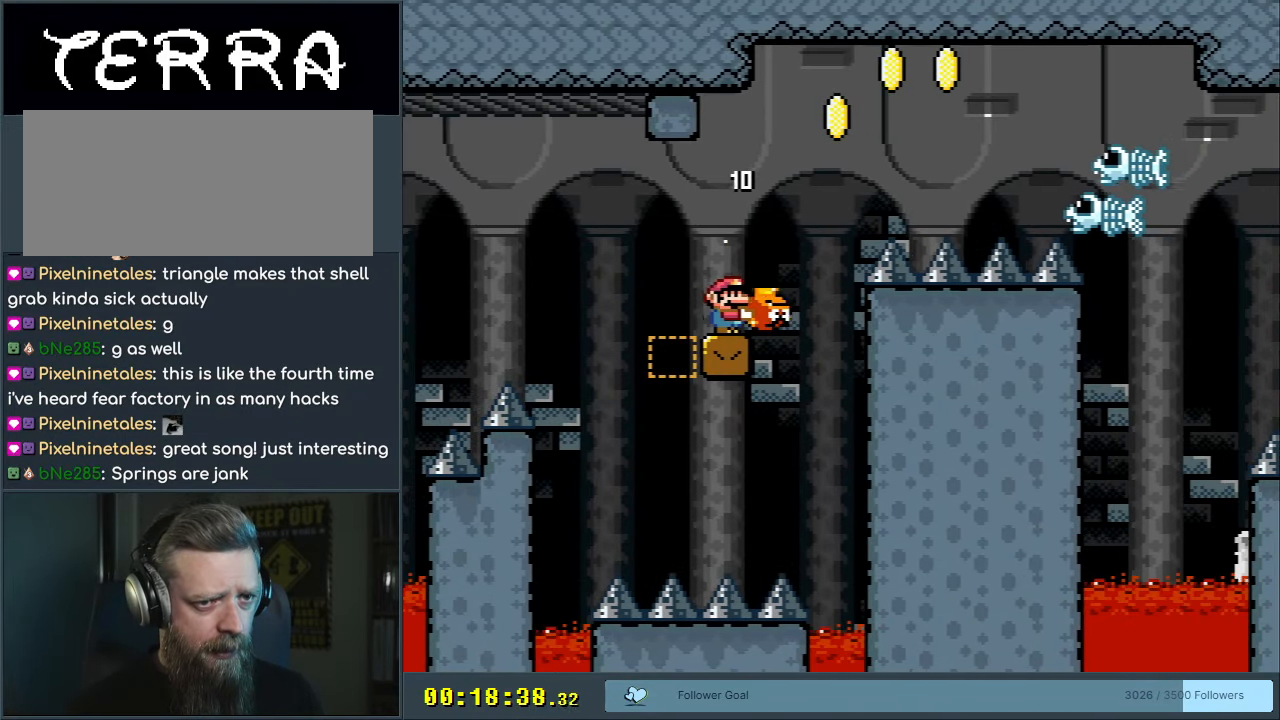
{"buttons": ["X"], "events": [[33, "DPAD_UP", "down"], [233, "Y", "up"], [367, "DPAD_UP", "up"], [367, "X", "down"], [383, "DPAD_LEFT", "down"], [467, "DPAD_LEFT", "up"]]}
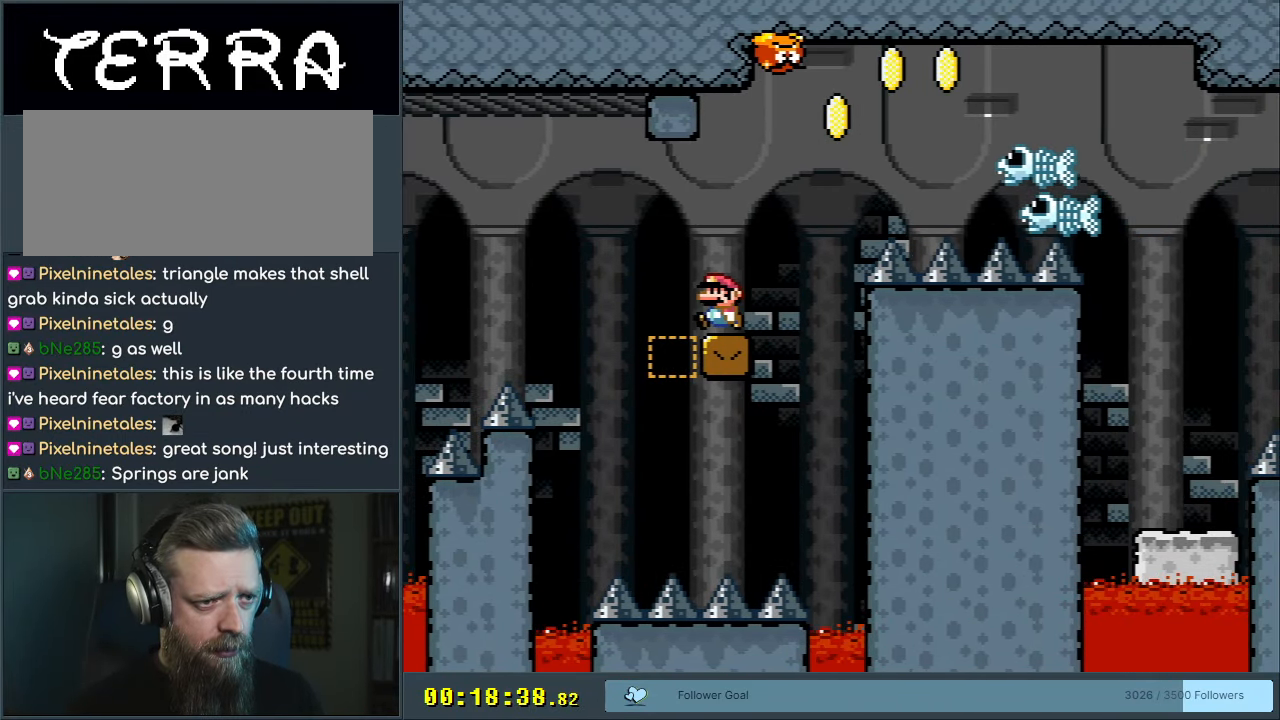
{"buttons": ["A", "X", "DPAD_RIGHT"], "events": [[33, "DPAD_RIGHT", "down"], [200, "A", "down"]]}
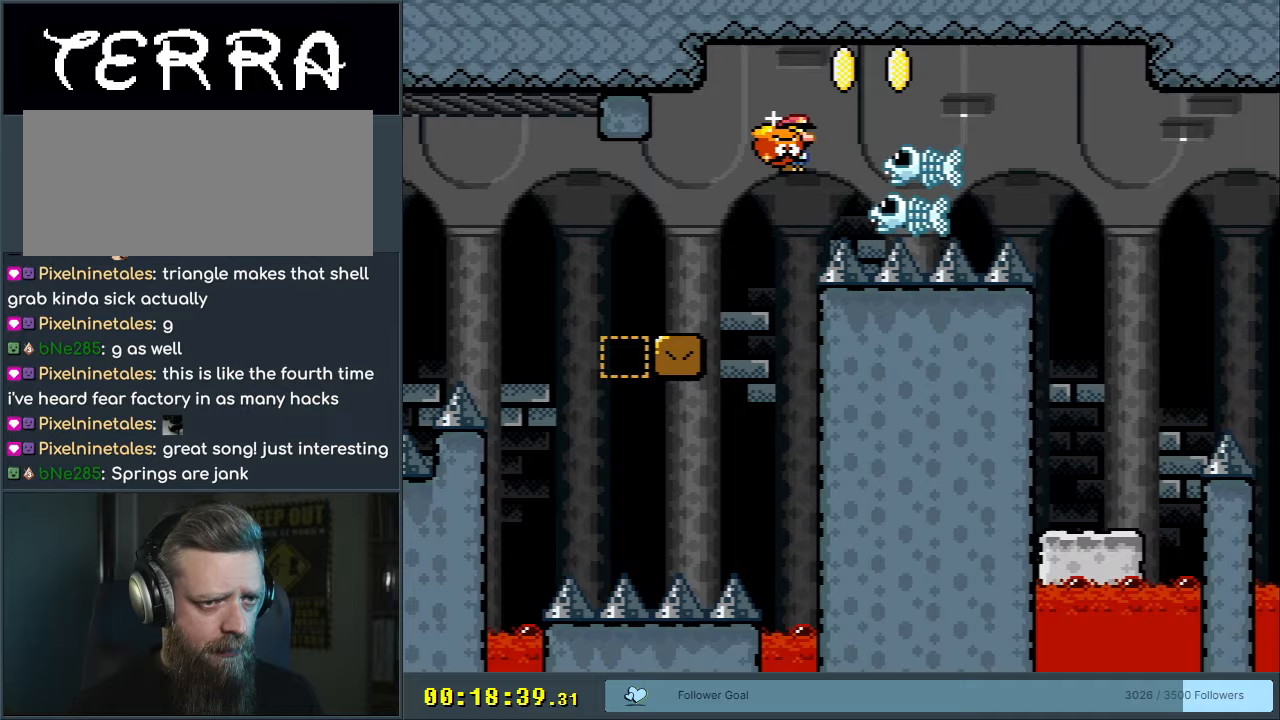
{"buttons": ["A", "X", "DPAD_RIGHT"], "events": [[100, "A", "up"], [367, "A", "down"]]}
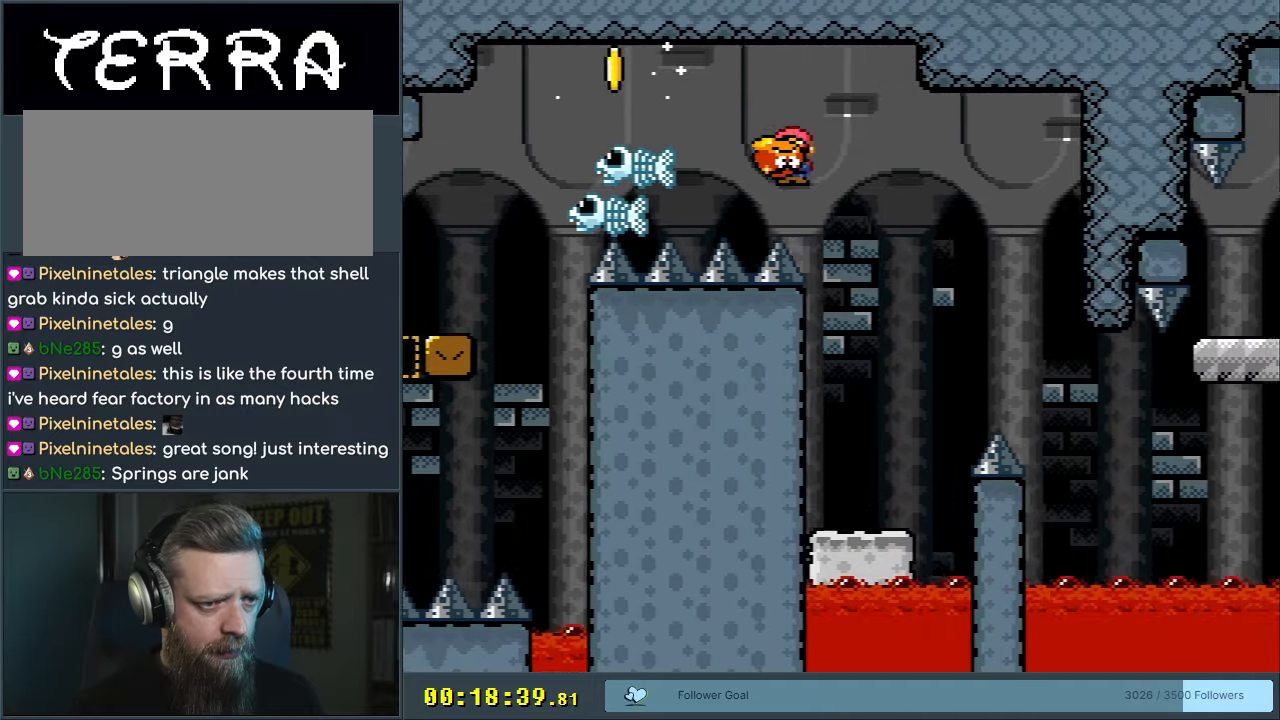
{"buttons": ["Y"], "events": [[17, "DPAD_RIGHT", "up"], [117, "DPAD_LEFT", "down"], [167, "A", "up"], [183, "Y", "down"], [217, "X", "up"], [333, "DPAD_LEFT", "up"]]}
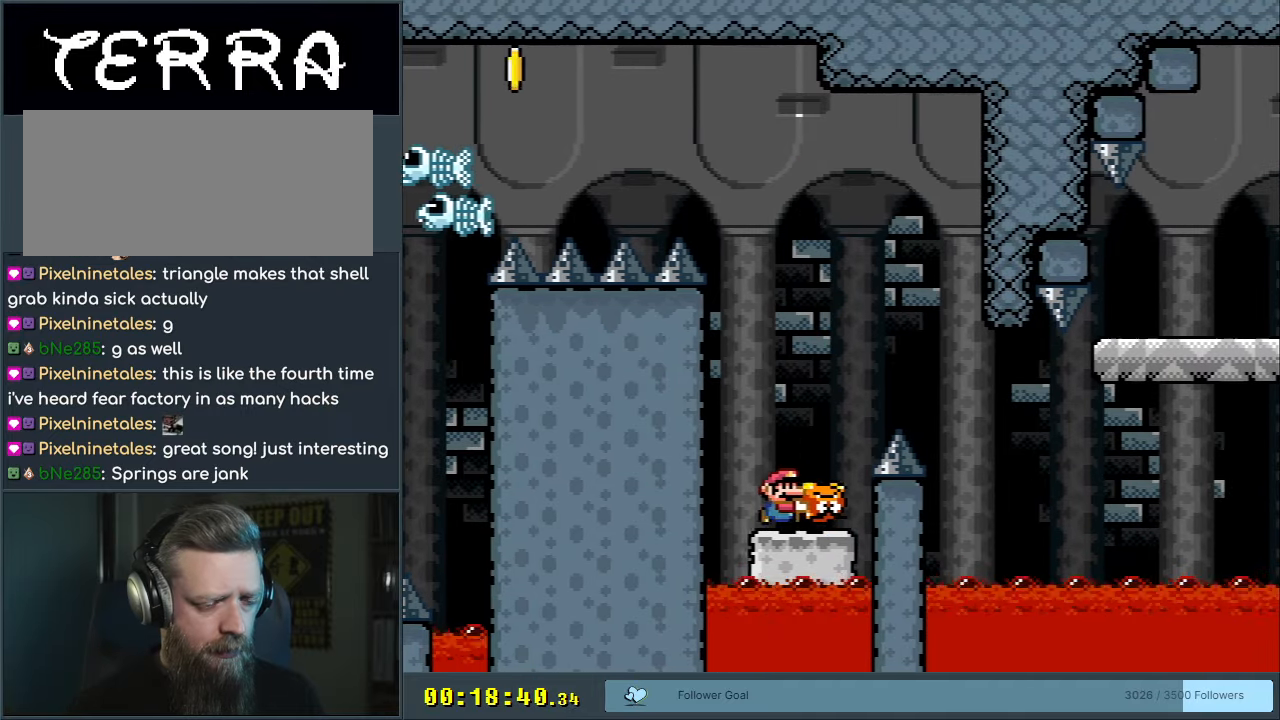
{"buttons": ["B", "Y", "DPAD_RIGHT"], "events": [[150, "B", "down"], [250, "DPAD_RIGHT", "down"]]}
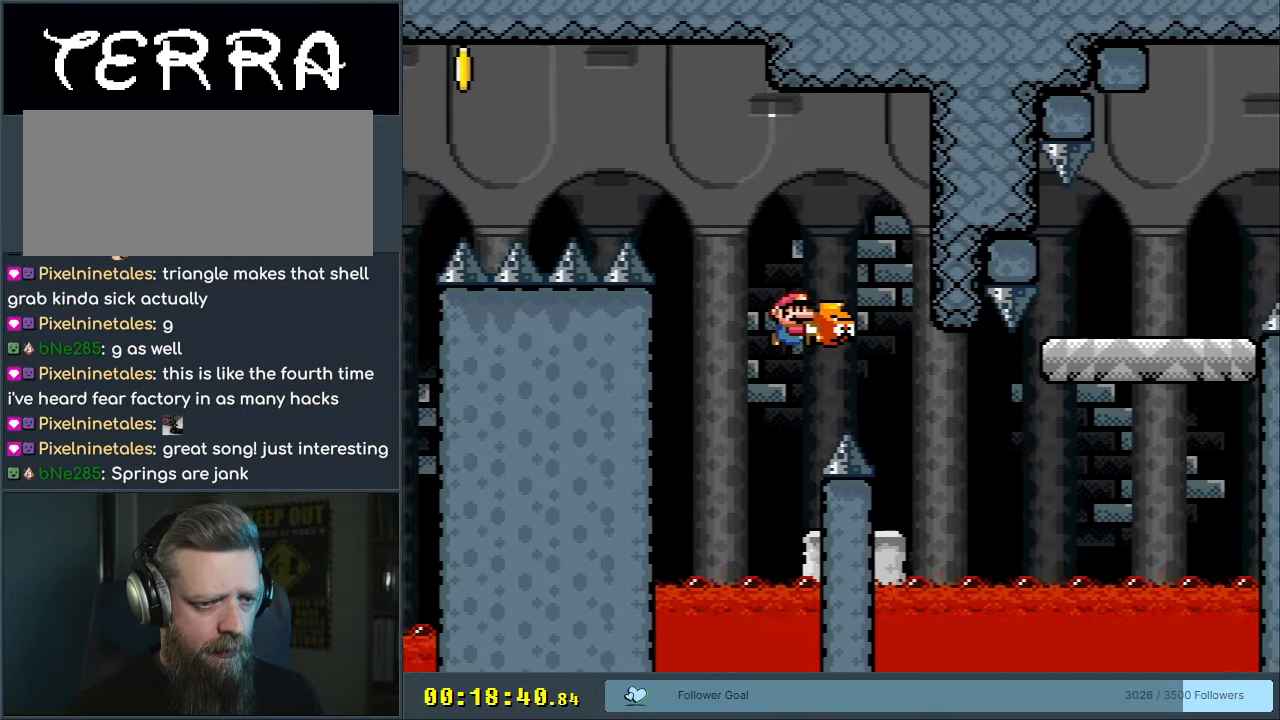
{"buttons": ["Y", "DPAD_RIGHT"], "events": [[83, "B", "up"], [100, "DPAD_RIGHT", "up"], [117, "B", "down"], [250, "DPAD_LEFT", "down"], [350, "DPAD_LEFT", "up"], [433, "B", "up"], [450, "DPAD_RIGHT", "down"]]}
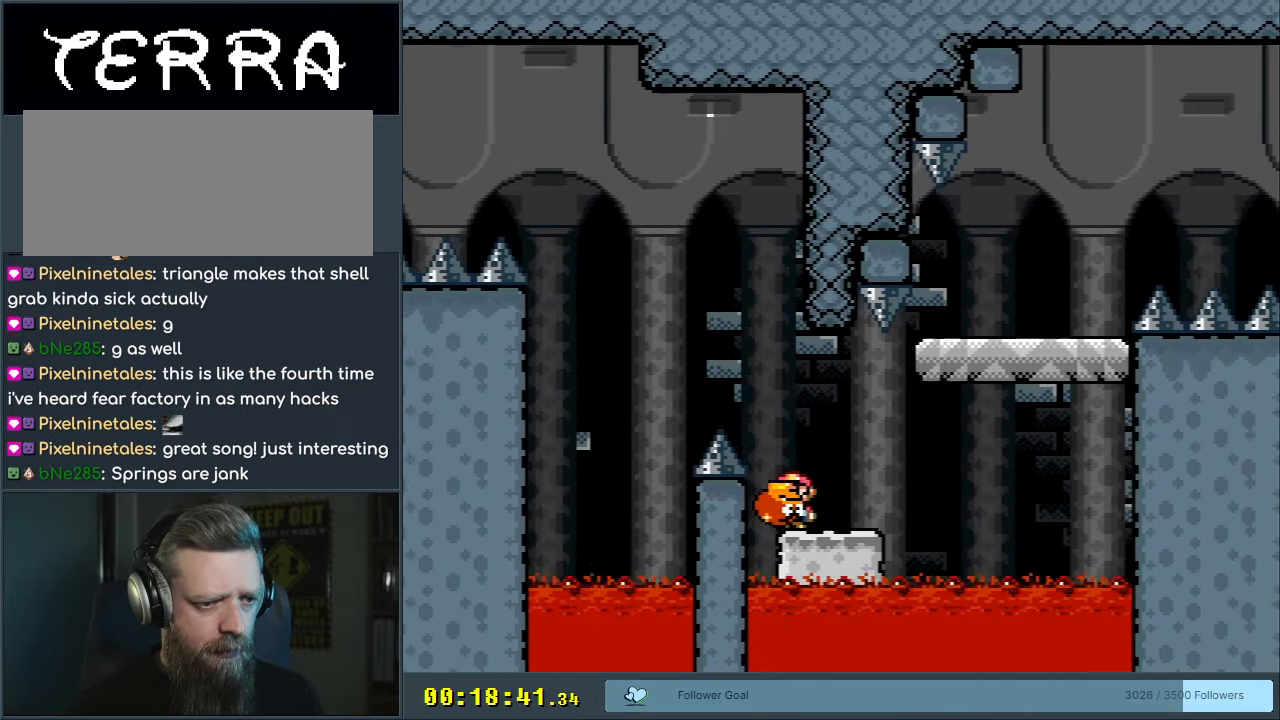
{"buttons": ["B", "Y", "DPAD_LEFT"], "events": [[250, "B", "down"], [400, "DPAD_RIGHT", "up"], [450, "DPAD_LEFT", "down"]]}
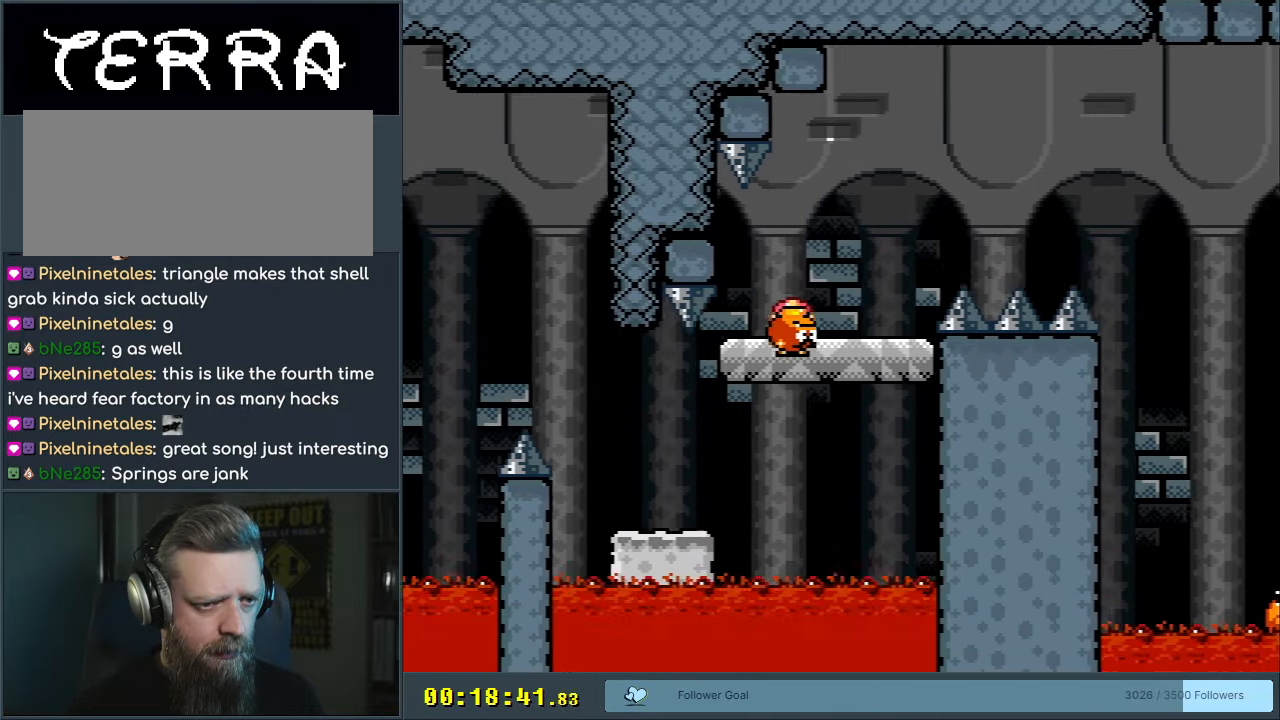
{"buttons": ["B", "Y", "DPAD_RIGHT"], "events": [[50, "B", "up"], [50, "DPAD_DOWN", "down"], [67, "DPAD_DOWN", "up"], [67, "DPAD_LEFT", "up"], [83, "DPAD_RIGHT", "down"], [350, "B", "down"]]}
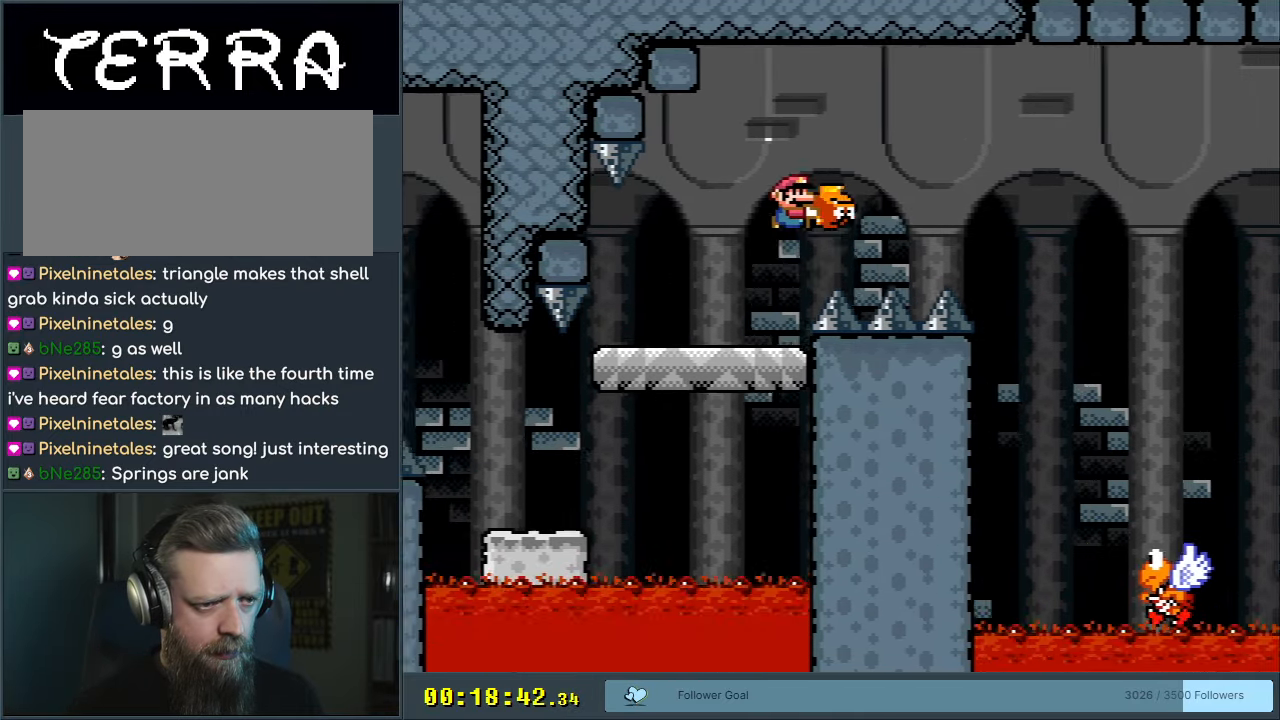
{"buttons": ["B", "Y", "DPAD_RIGHT"], "events": [[183, "B", "up"], [283, "B", "down"]]}
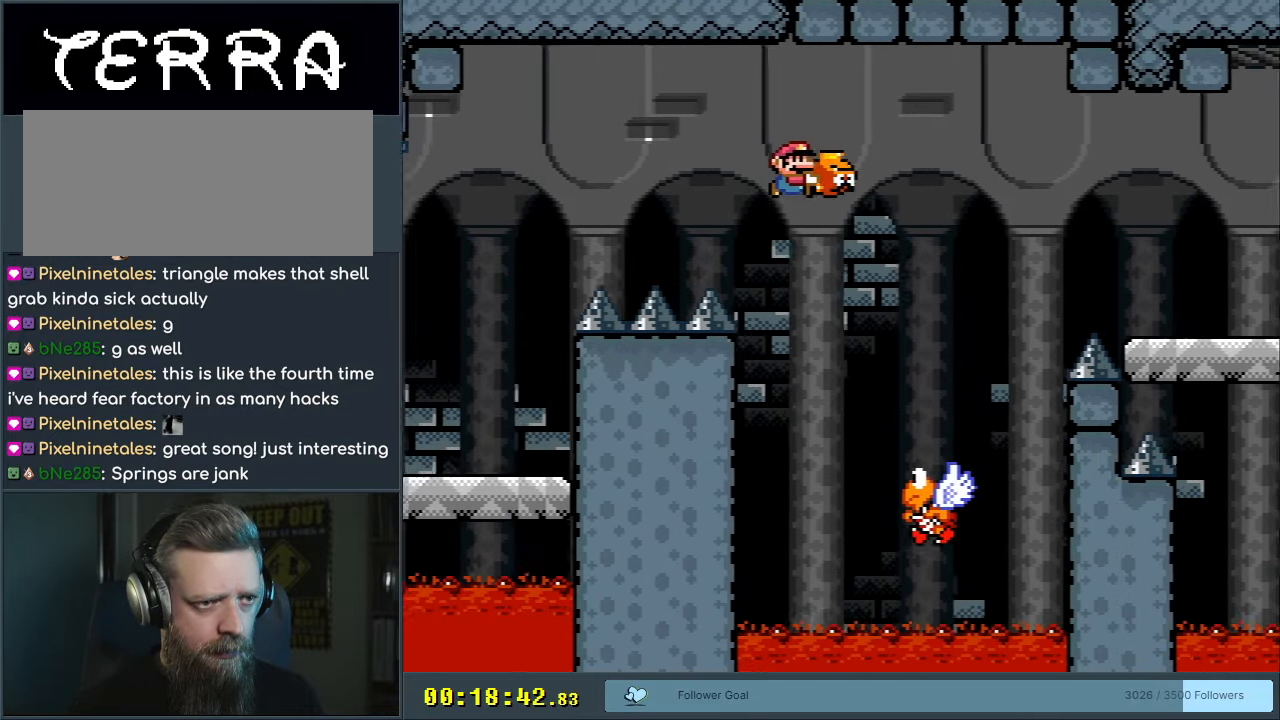
{"buttons": ["B", "Y", "DPAD_RIGHT"], "events": [[33, "DPAD_UP", "down"], [183, "DPAD_RIGHT", "up"], [183, "Y", "up"], [250, "DPAD_LEFT", "down"], [300, "DPAD_UP", "up"], [317, "Y", "down"], [400, "DPAD_LEFT", "up"], [417, "DPAD_UP", "down"], [433, "DPAD_RIGHT", "down"], [433, "DPAD_UP", "up"]]}
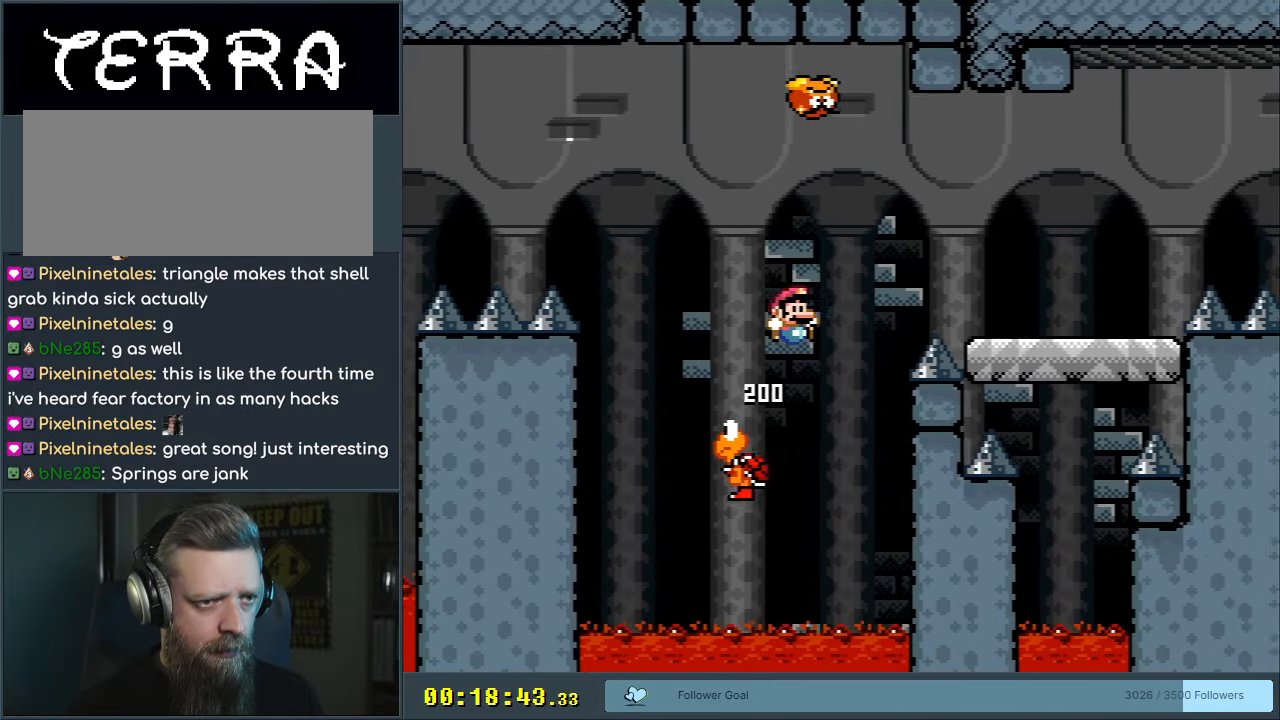
{"buttons": ["Y", "DPAD_RIGHT"], "events": [[467, "B", "up"]]}
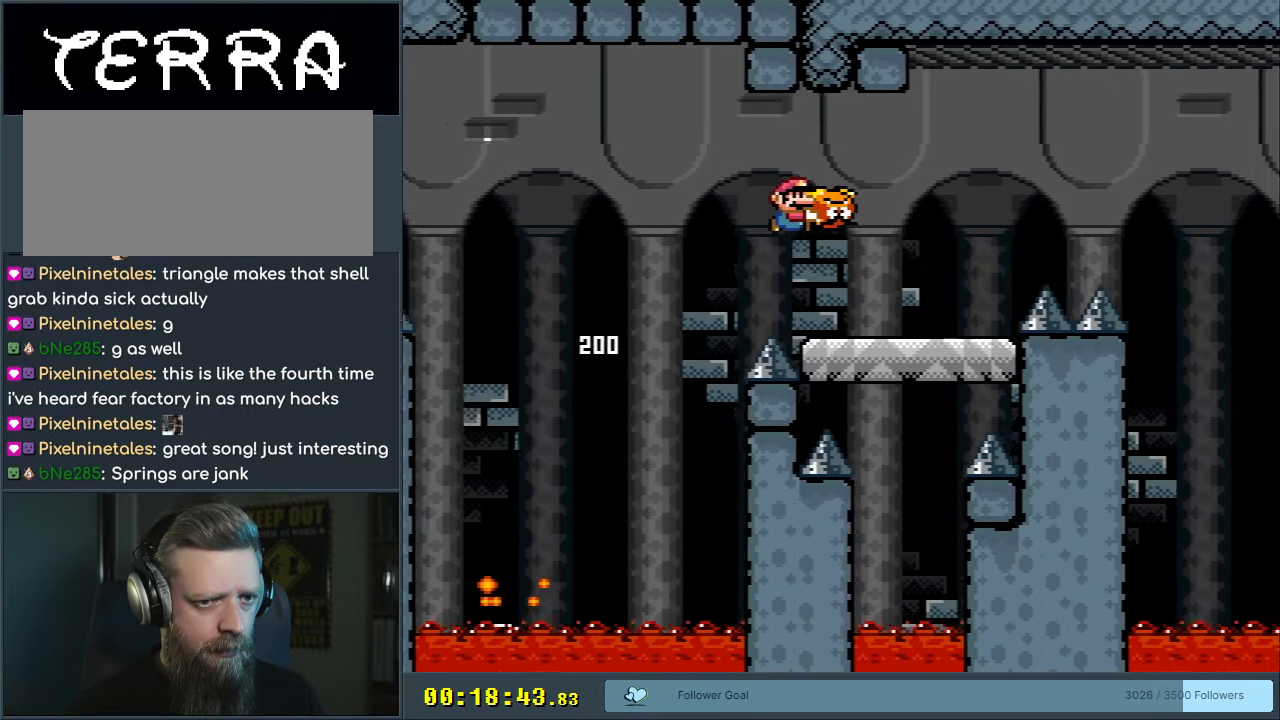
{"buttons": ["B", "Y", "DPAD_DOWN", "DPAD_RIGHT"], "events": [[267, "B", "down"], [400, "DPAD_DOWN", "down"]]}
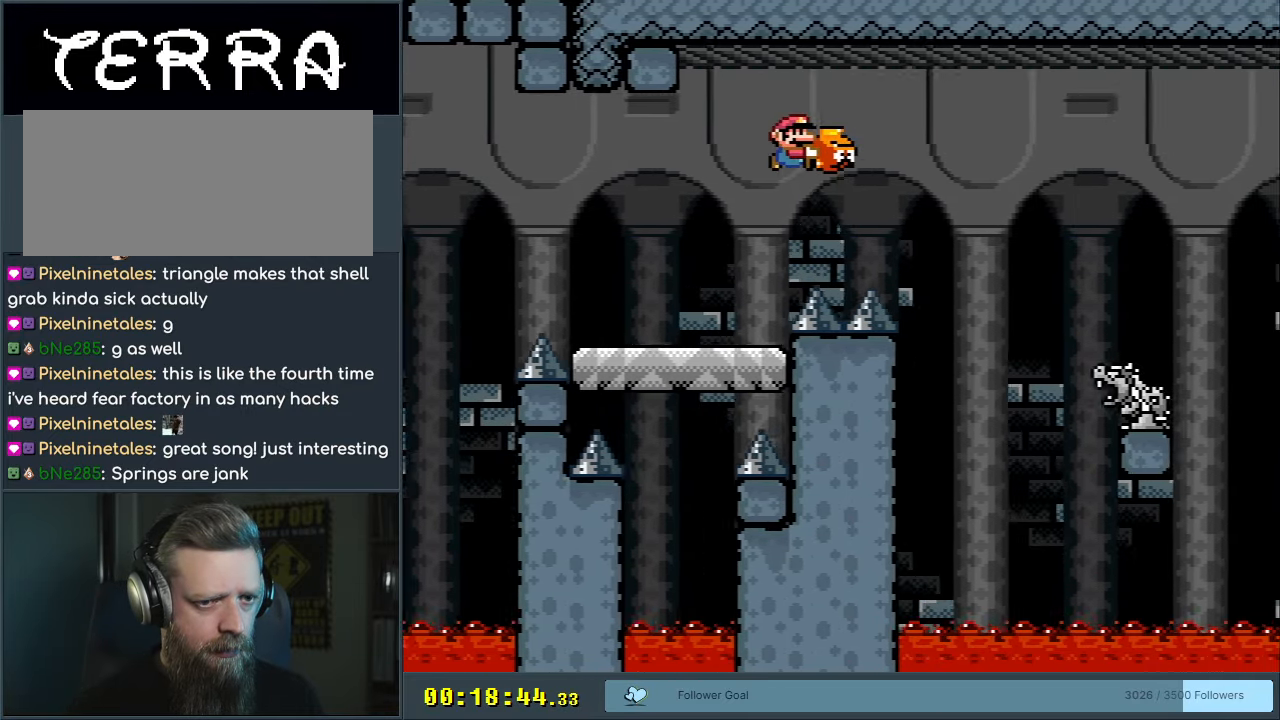
{"buttons": ["B", "Y", "DPAD_RIGHT"], "events": [[17, "DPAD_RIGHT", "up"], [150, "Y", "up"], [250, "DPAD_RIGHT", "down"], [283, "Y", "down"], [317, "DPAD_DOWN", "up"]]}
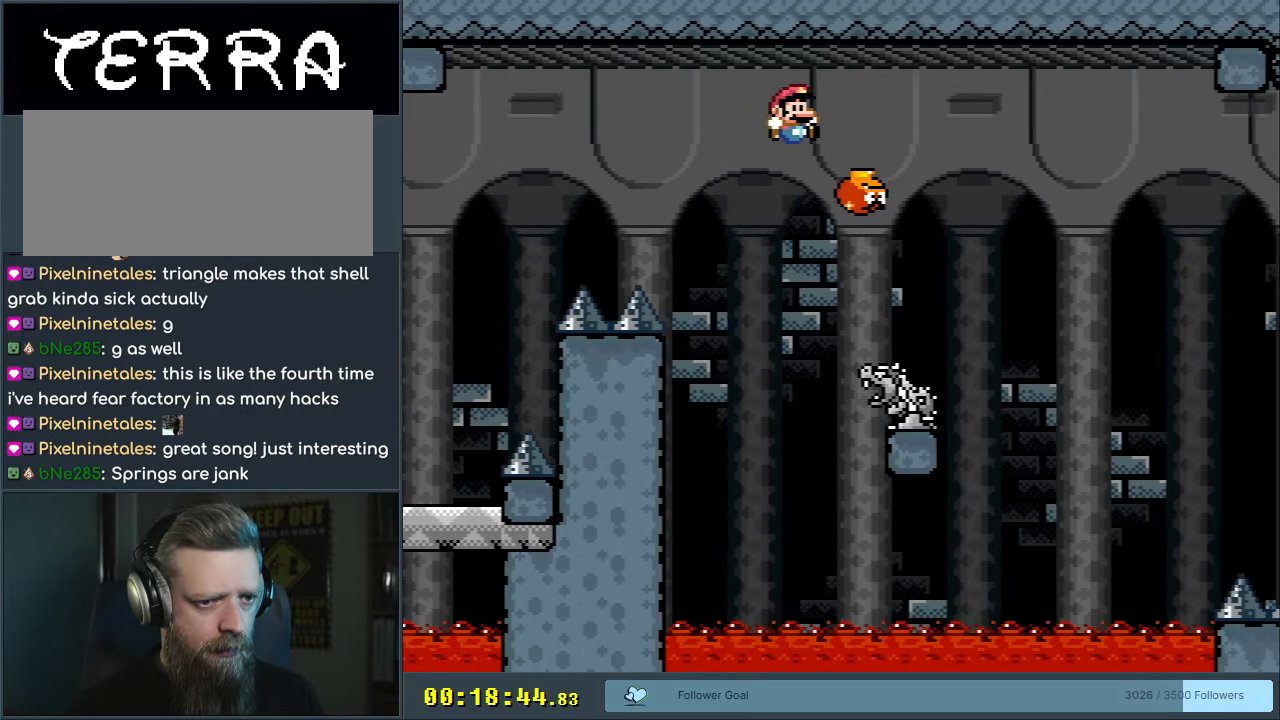
{"buttons": ["Y"], "events": [[50, "DPAD_RIGHT", "up"], [150, "DPAD_LEFT", "down"], [300, "DPAD_LEFT", "up"], [350, "B", "up"]]}
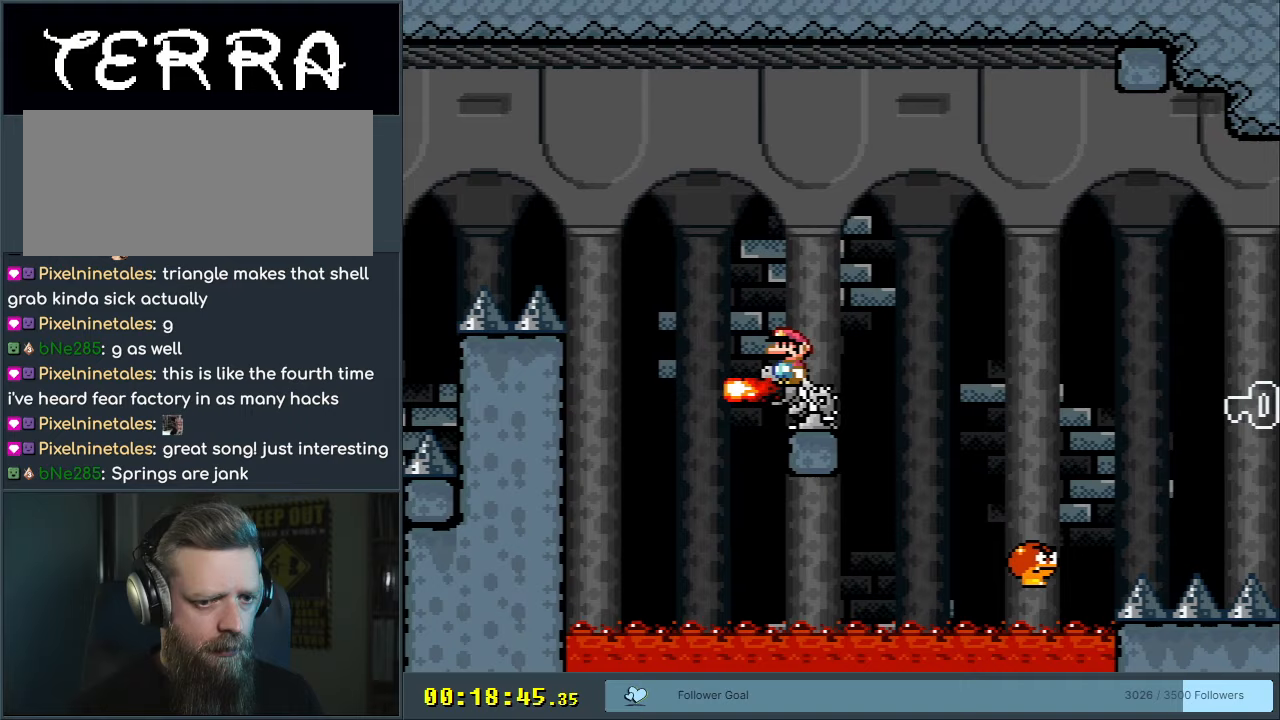
{"buttons": ["Y"], "events": []}
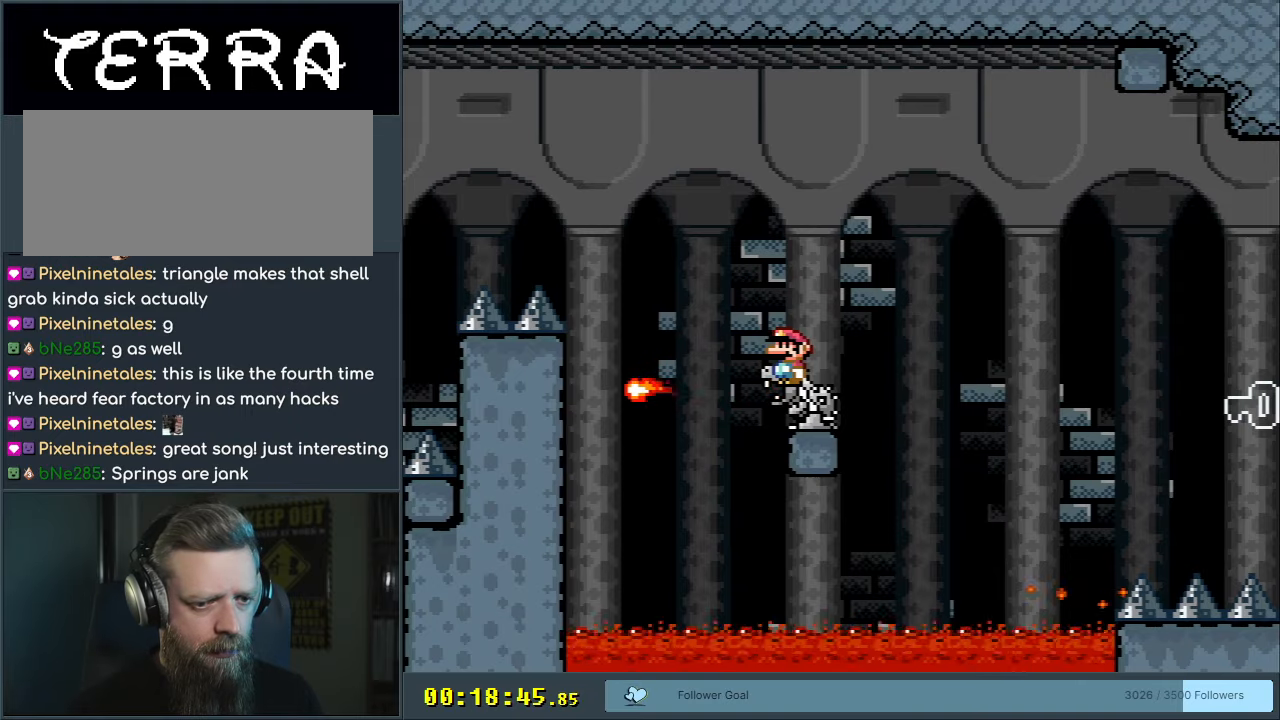
{"buttons": ["Y"], "events": []}
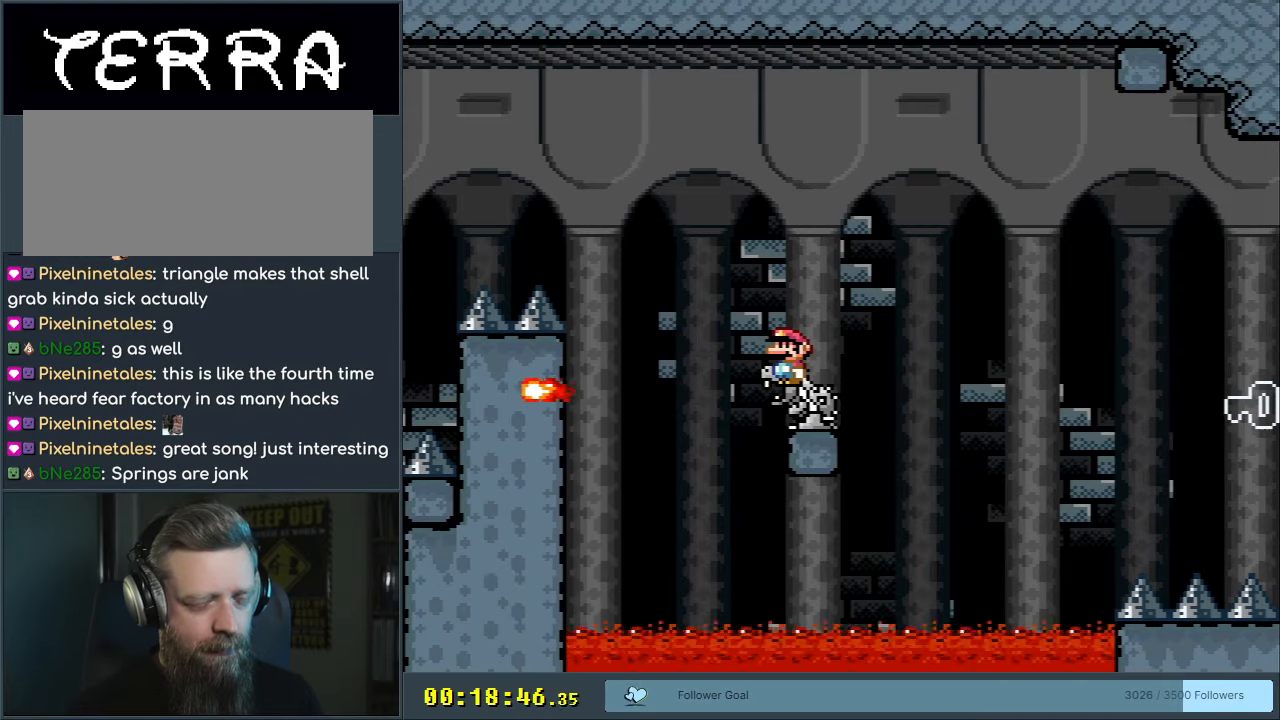
{"buttons": [], "events": [[167, "Y", "up"]]}
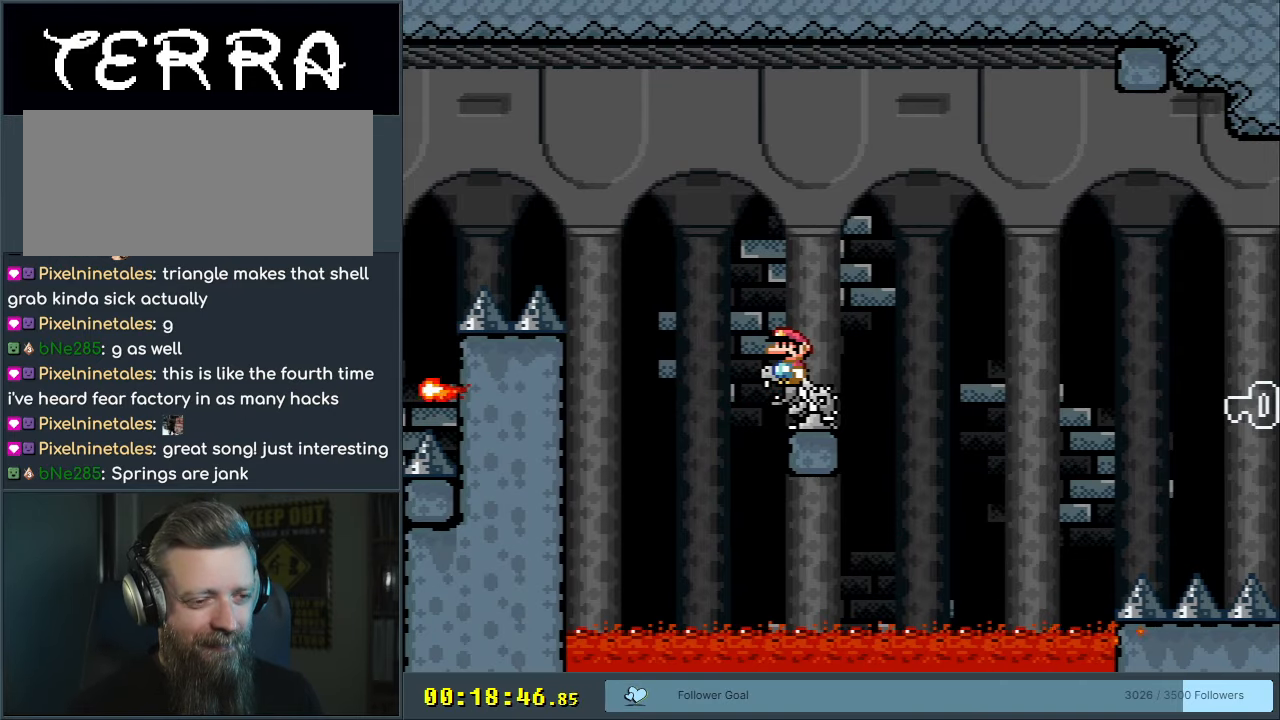
{"buttons": ["X"], "events": [[267, "X", "down"]]}
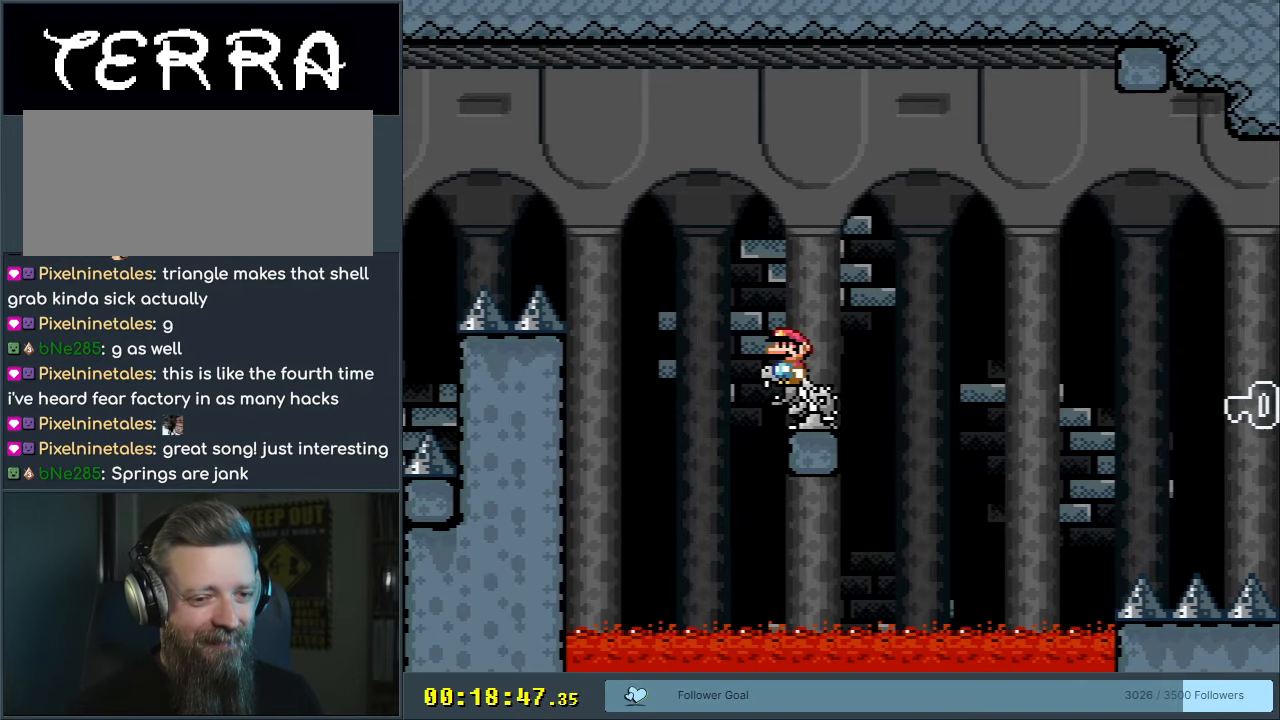
{"buttons": ["B", "Y", "DPAD_RIGHT"], "events": [[217, "X", "up"], [267, "DPAD_RIGHT", "down"], [300, "Y", "down"], [500, "B", "down"]]}
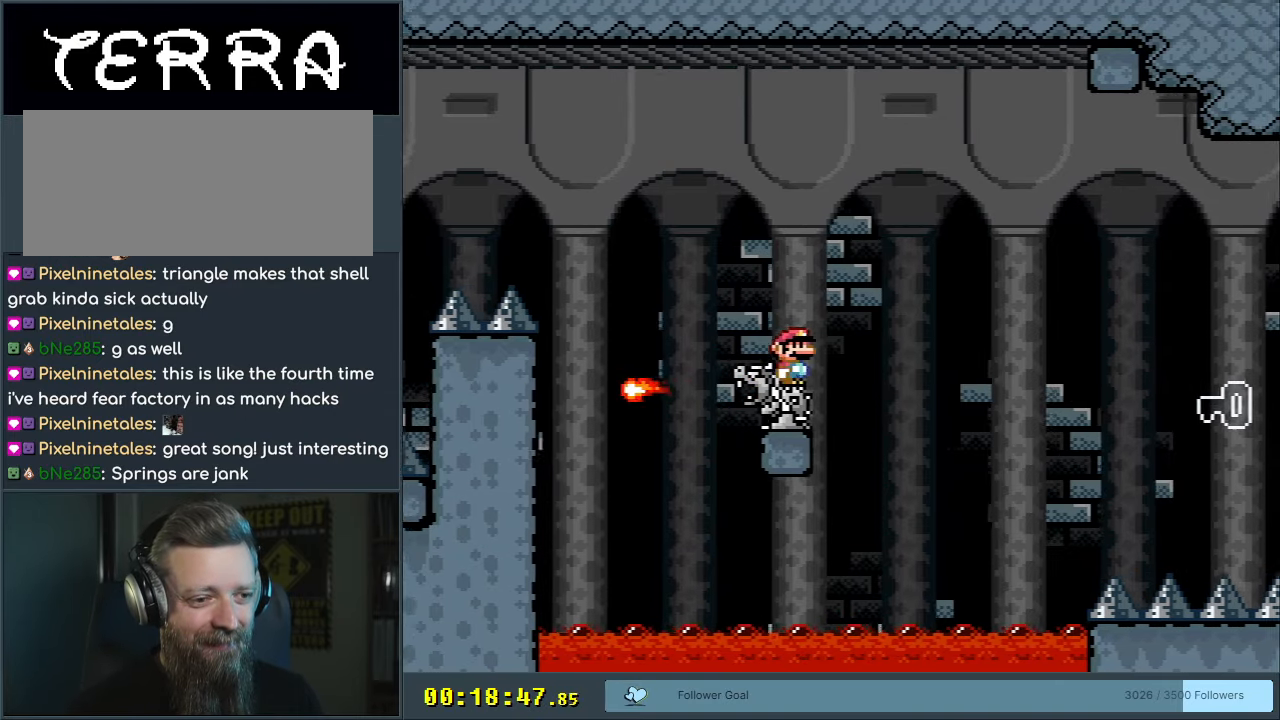
{"buttons": ["B", "Y"], "events": [[500, "DPAD_RIGHT", "up"]]}